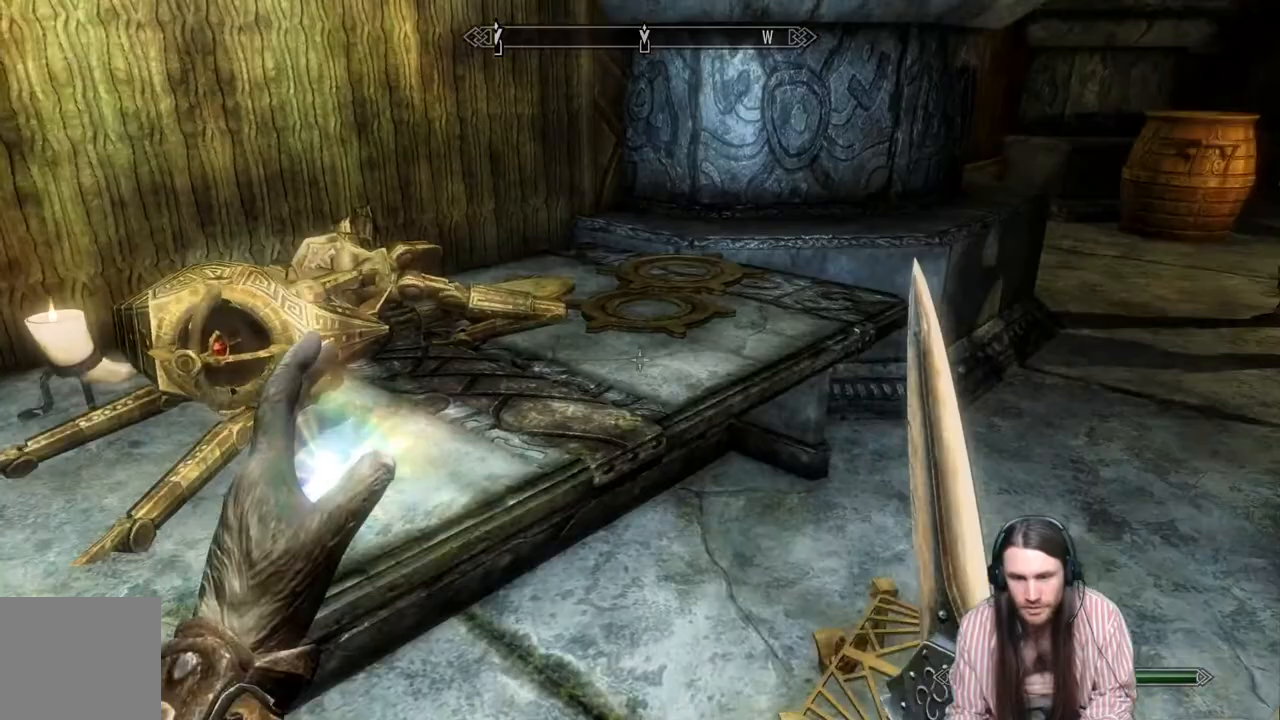
Gameplay with a controller (Xbox layout); each line is a JSON object with the inputs held at the frame after it. "events" lists button and stick changes between this image and that frame as [ms after this image, input, new state], when the widget could be followed in between.
{"buttons": [], "left_stick": "center", "right_stick": "center", "events": [[33, "right_stick", "left"], [333, "right_stick", "center"]]}
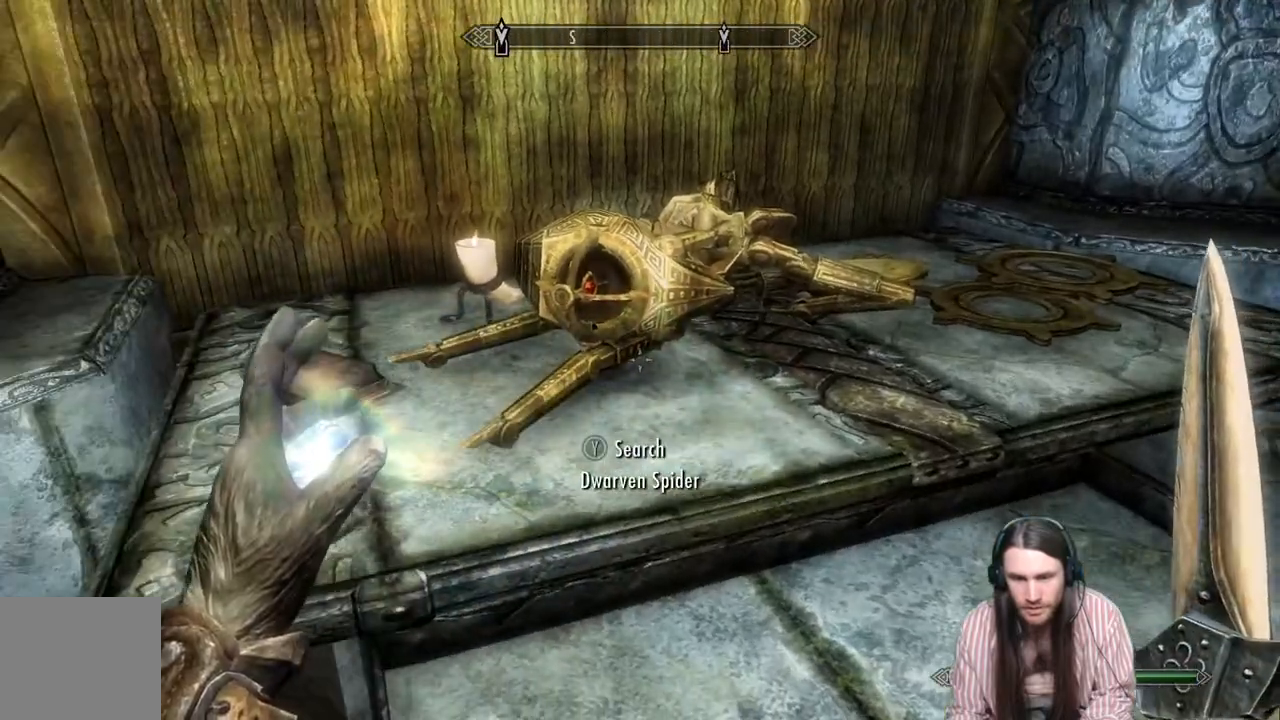
{"buttons": [], "left_stick": "up", "right_stick": "center", "events": [[117, "left_stick", "up"], [317, "left_stick", "center"], [500, "left_stick", "up"]]}
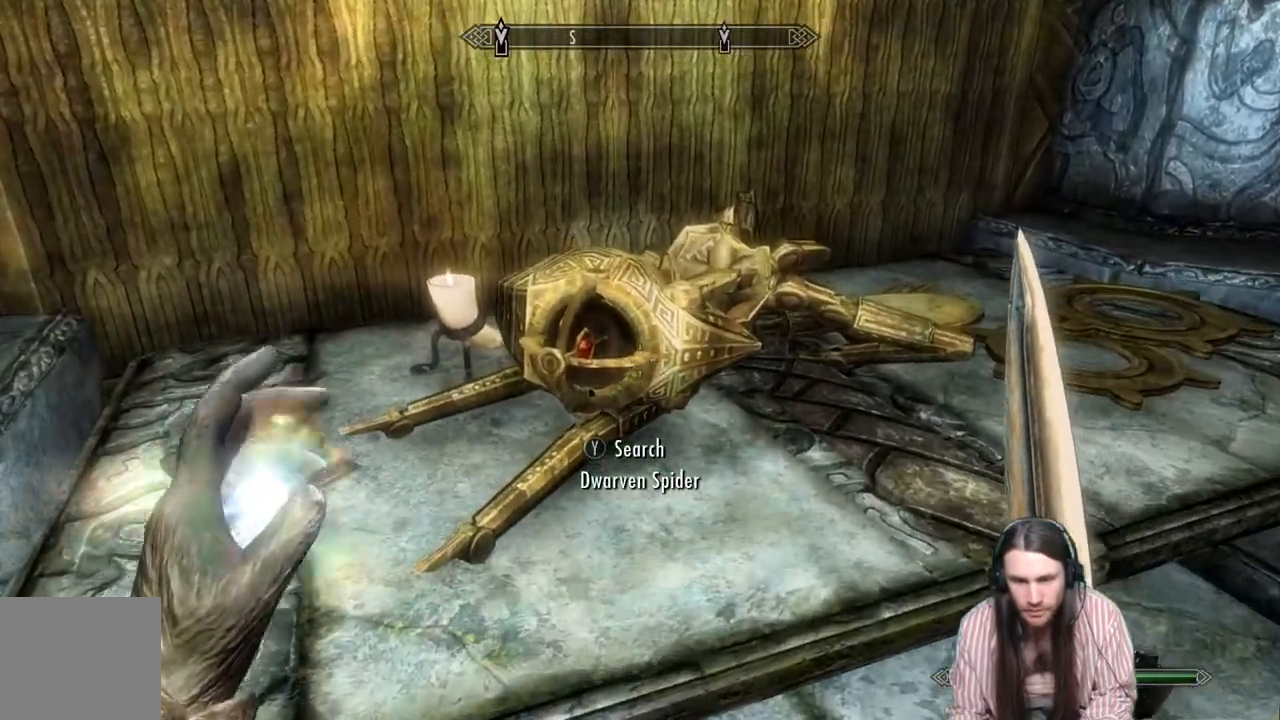
{"buttons": [], "left_stick": "center", "right_stick": "center", "events": [[150, "left_stick", "up-left"], [233, "right_stick", "down-left"], [367, "left_stick", "center"], [367, "right_stick", "center"]]}
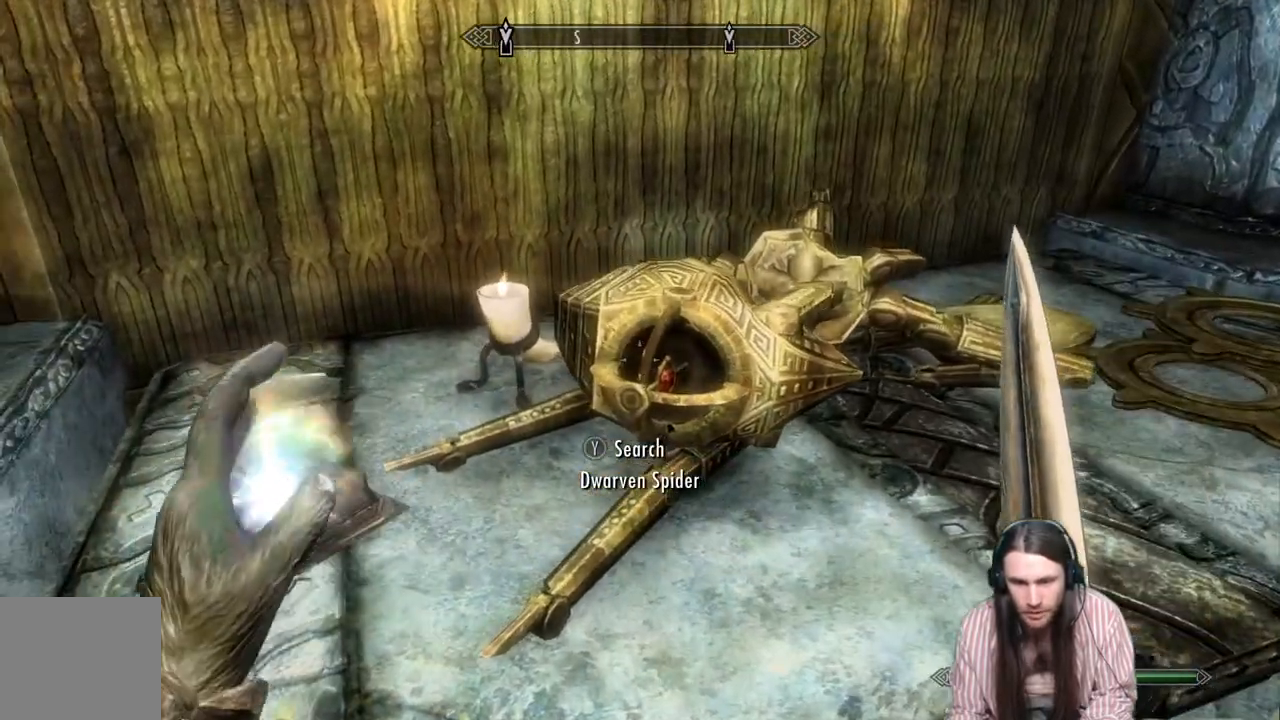
{"buttons": [], "left_stick": "center", "right_stick": "right", "events": [[167, "right_stick", "right"]]}
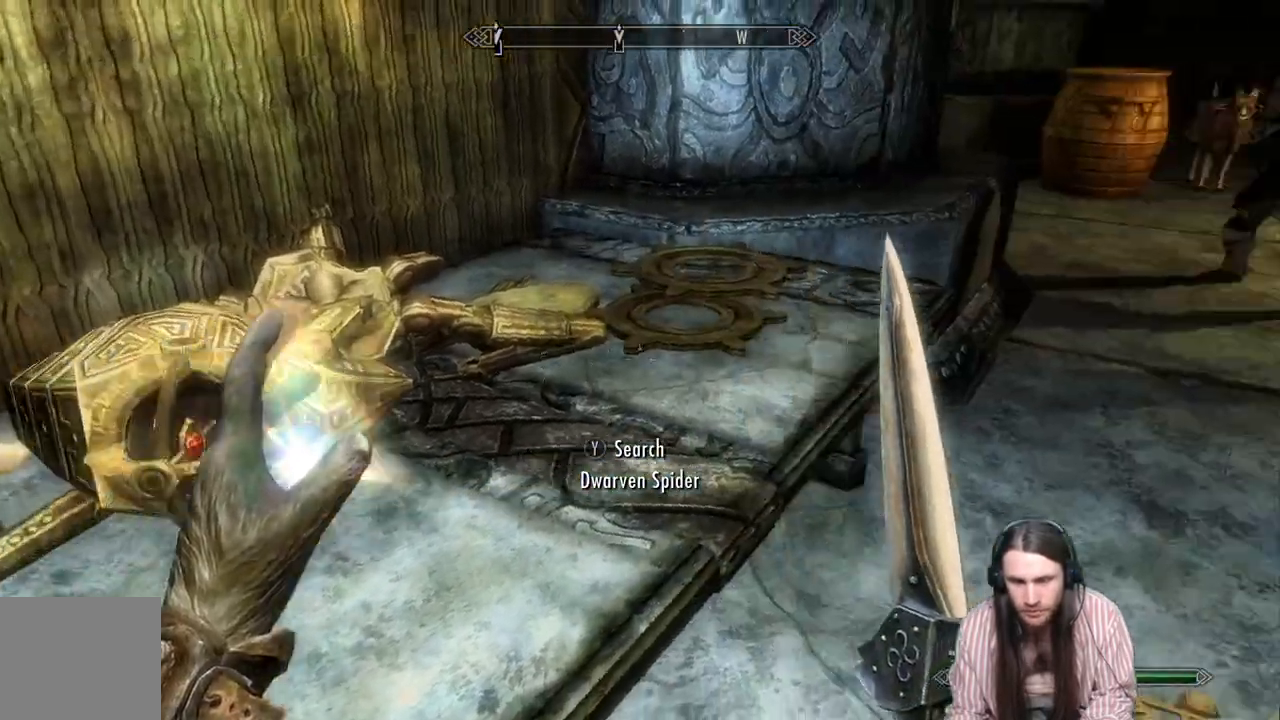
{"buttons": ["A"], "left_stick": "up", "right_stick": "center", "events": [[217, "right_stick", "center"], [433, "A", "down"], [500, "left_stick", "up"]]}
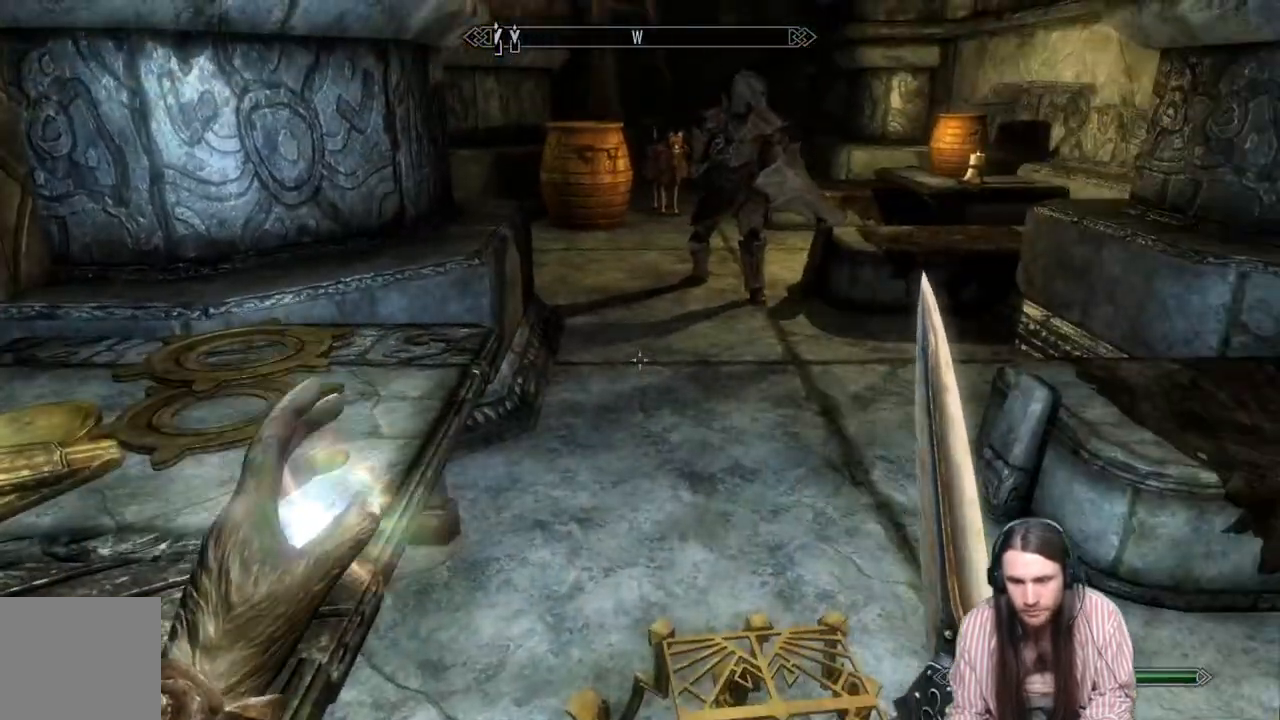
{"buttons": [], "left_stick": "up-right", "right_stick": "left", "events": [[17, "A", "up"], [467, "right_stick", "left"], [483, "left_stick", "up-right"]]}
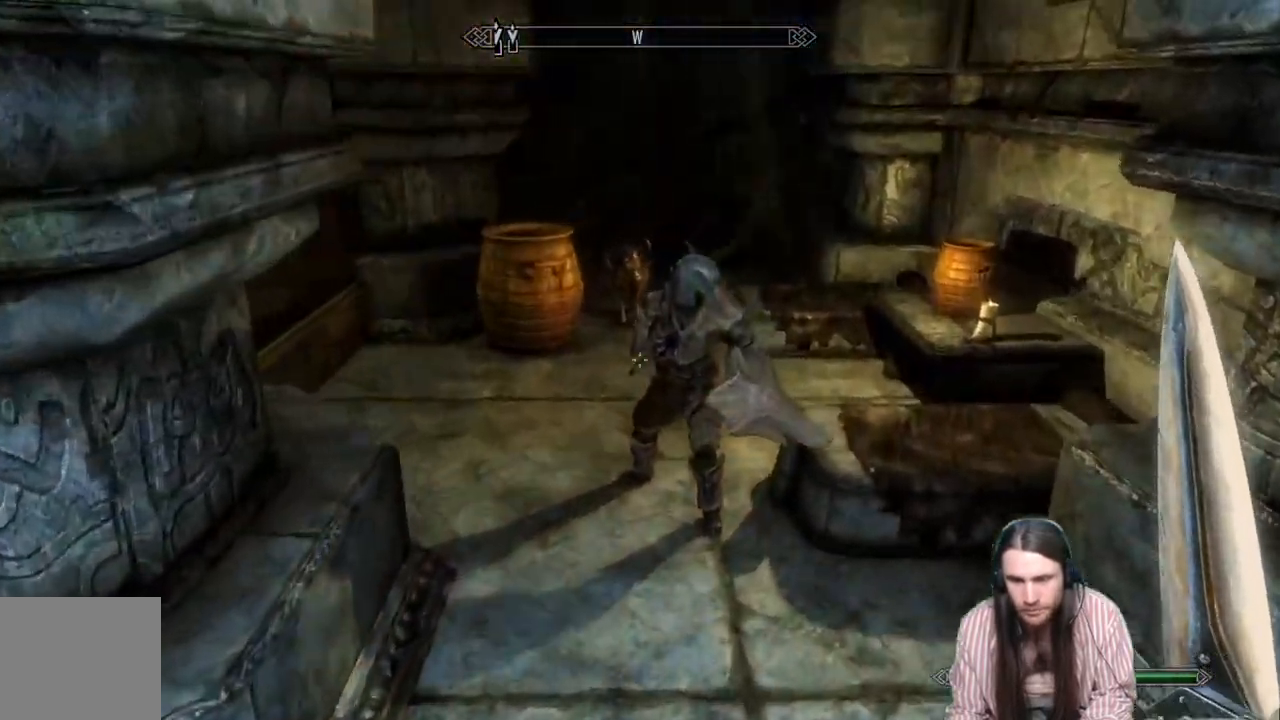
{"buttons": ["A"], "left_stick": "up", "right_stick": "center", "events": [[300, "left_stick", "center"], [350, "right_stick", "center"], [500, "A", "down"], [500, "left_stick", "up"]]}
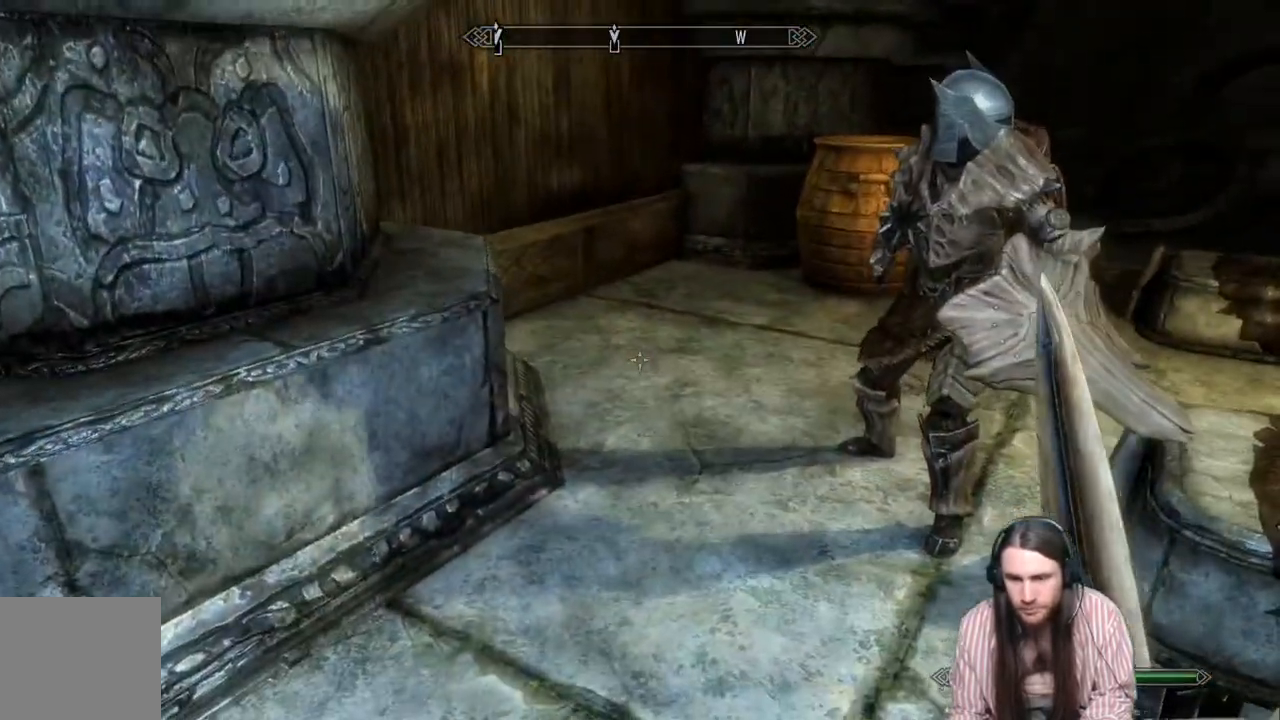
{"buttons": [], "left_stick": "up", "right_stick": "right", "events": [[33, "A", "up"], [333, "right_stick", "right"]]}
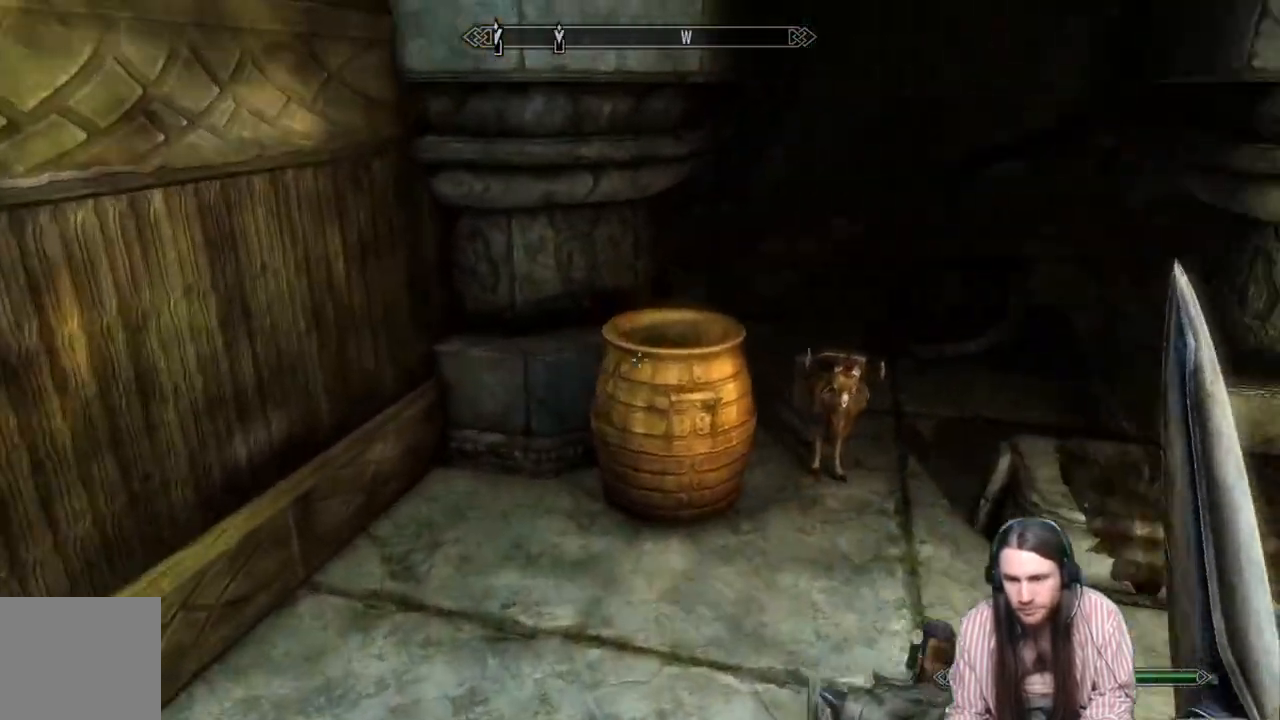
{"buttons": [], "left_stick": "center", "right_stick": "right", "events": [[33, "left_stick", "up-left"], [433, "left_stick", "center"]]}
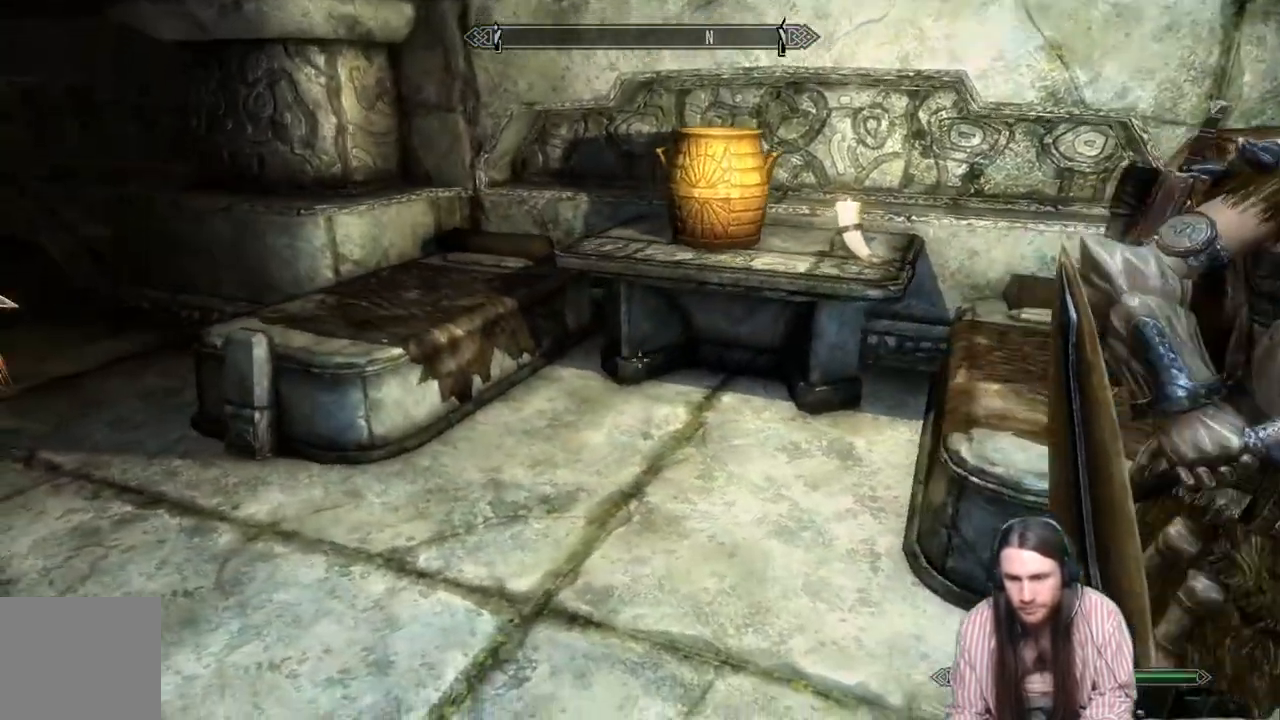
{"buttons": [], "left_stick": "up-left", "right_stick": "down-left", "events": [[167, "left_stick", "up"], [183, "right_stick", "center"], [450, "right_stick", "down-left"], [483, "left_stick", "up-left"]]}
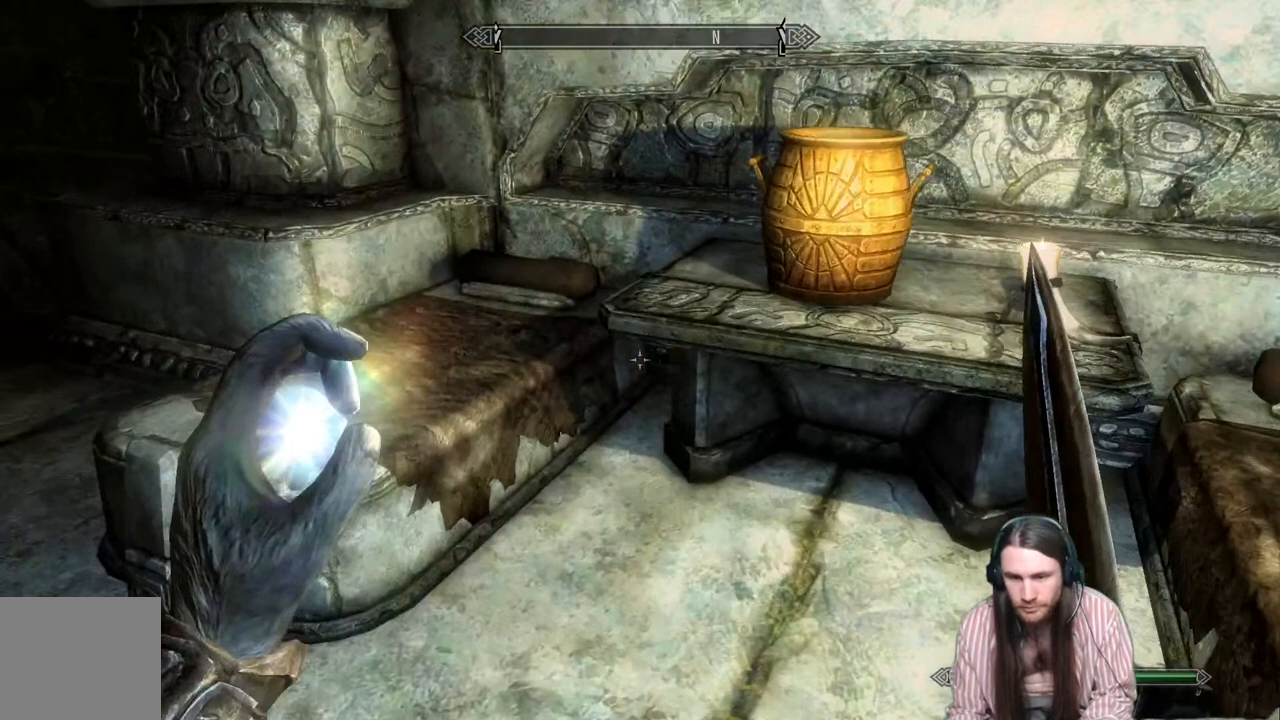
{"buttons": ["Y"], "left_stick": "center", "right_stick": "center", "events": [[200, "left_stick", "center"], [233, "right_stick", "center"], [333, "left_stick", "up"], [417, "Y", "down"], [450, "left_stick", "center"]]}
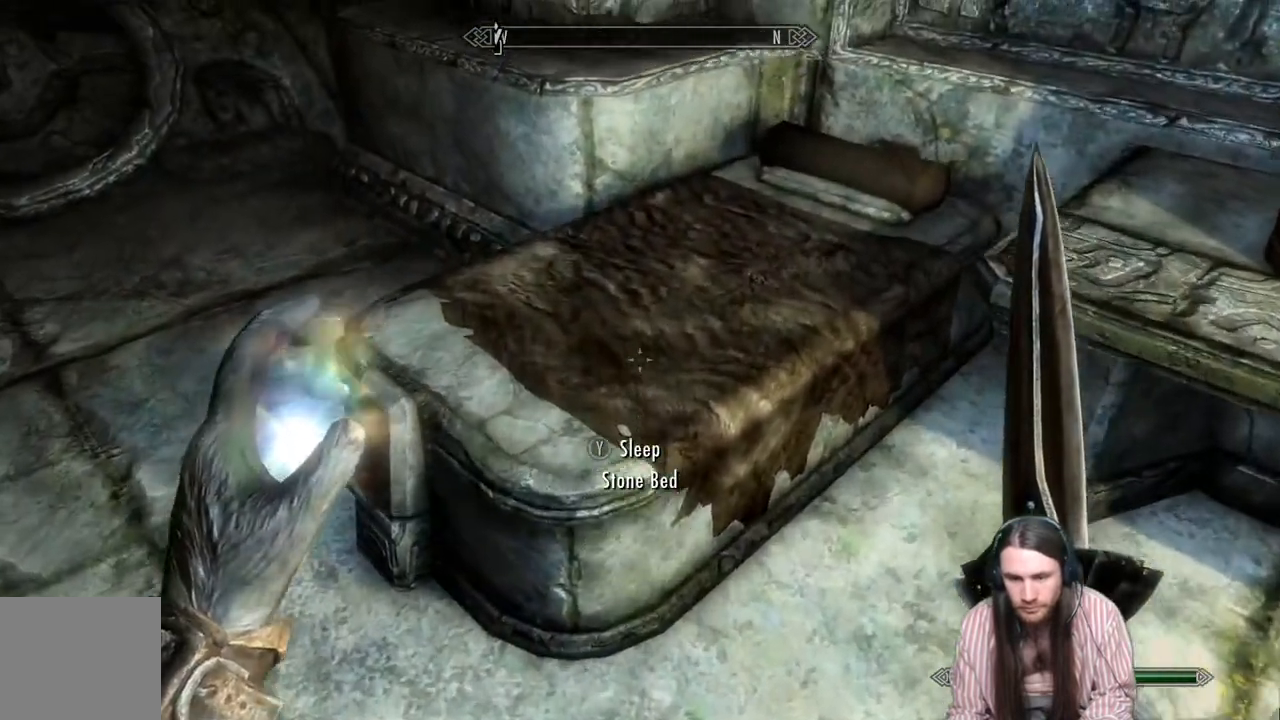
{"buttons": [], "left_stick": "center", "right_stick": "center", "events": [[33, "Y", "up"]]}
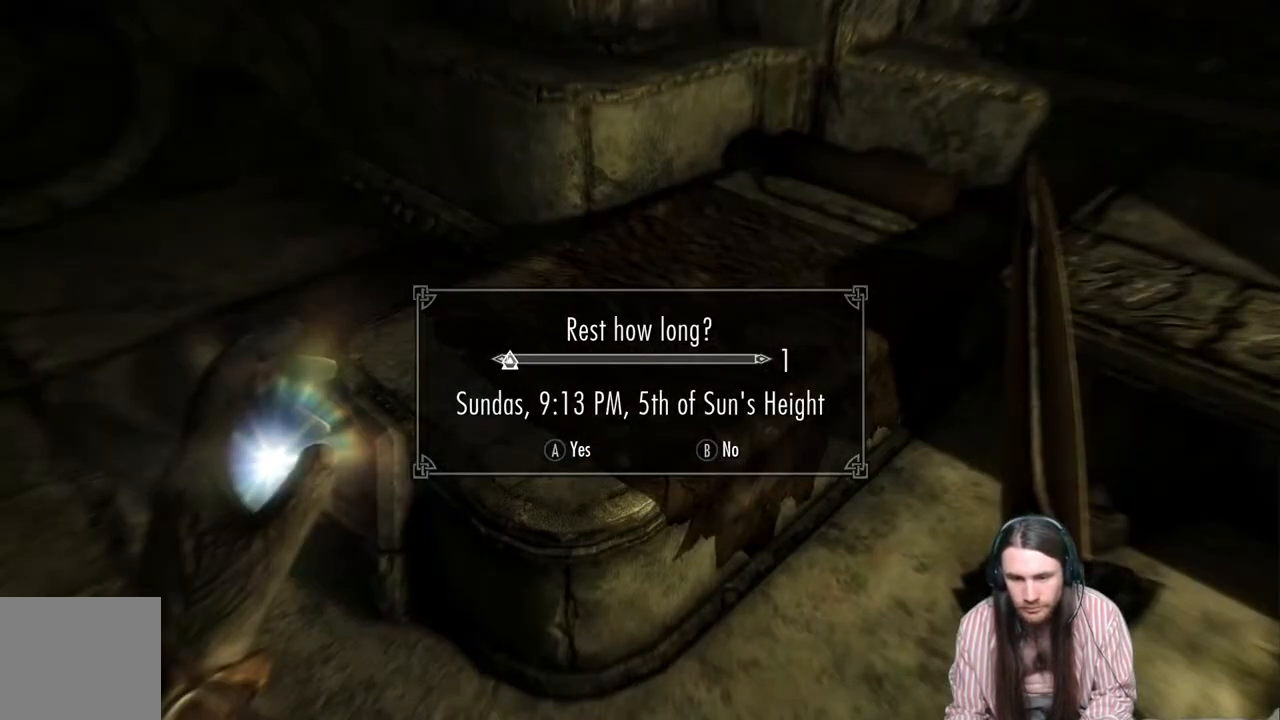
{"buttons": [], "left_stick": "center", "right_stick": "center", "events": [[350, "DPAD_RIGHT", "down"], [500, "DPAD_RIGHT", "up"]]}
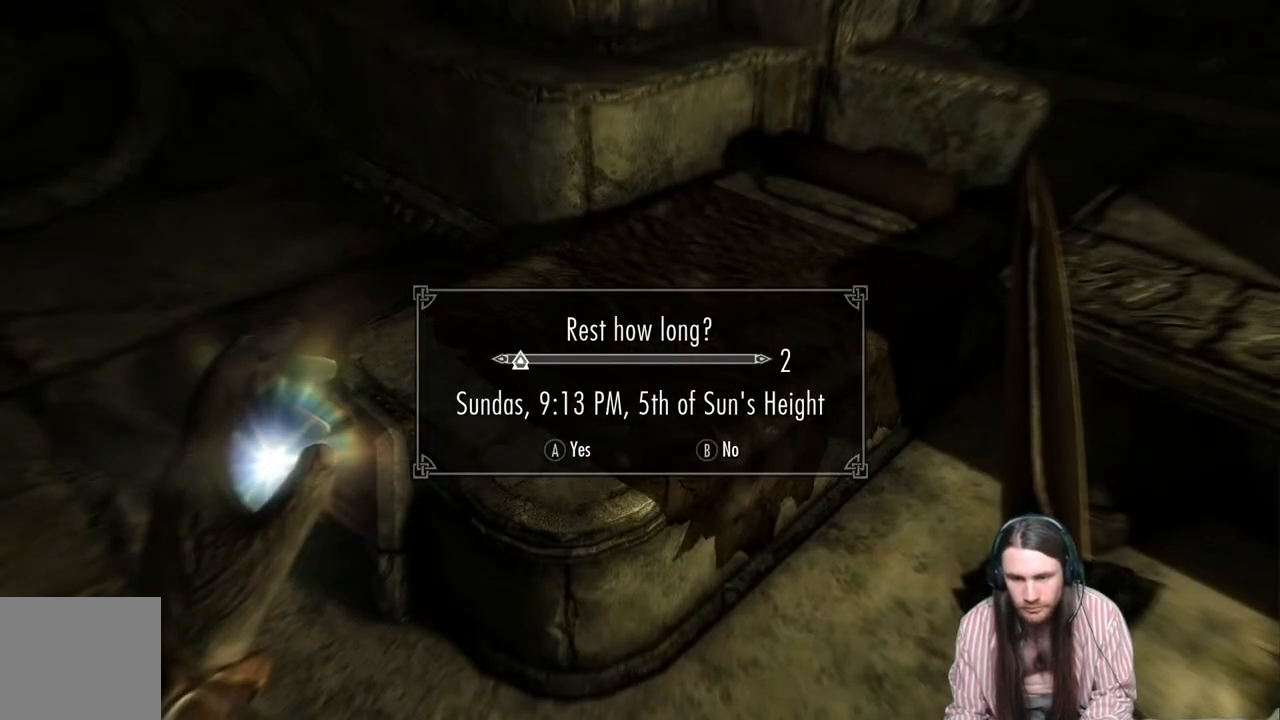
{"buttons": [], "left_stick": "center", "right_stick": "center", "events": [[117, "A", "down"], [300, "A", "up"]]}
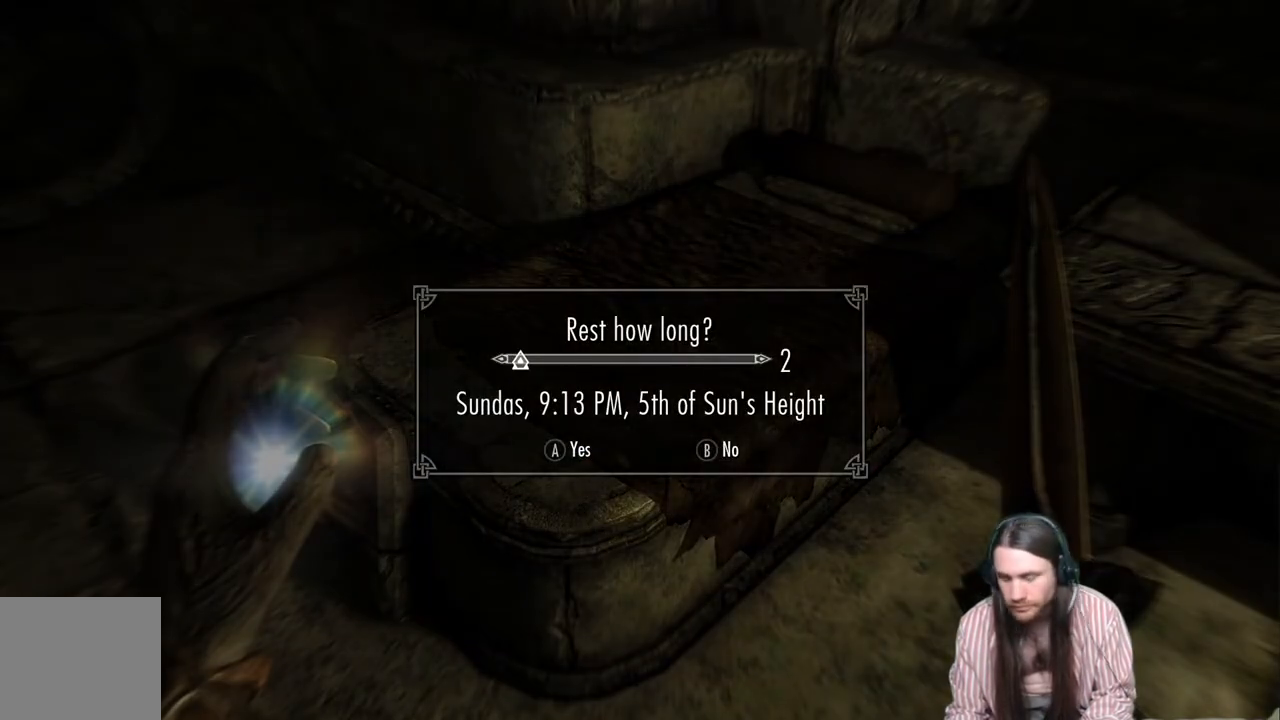
{"buttons": [], "left_stick": "center", "right_stick": "center", "events": []}
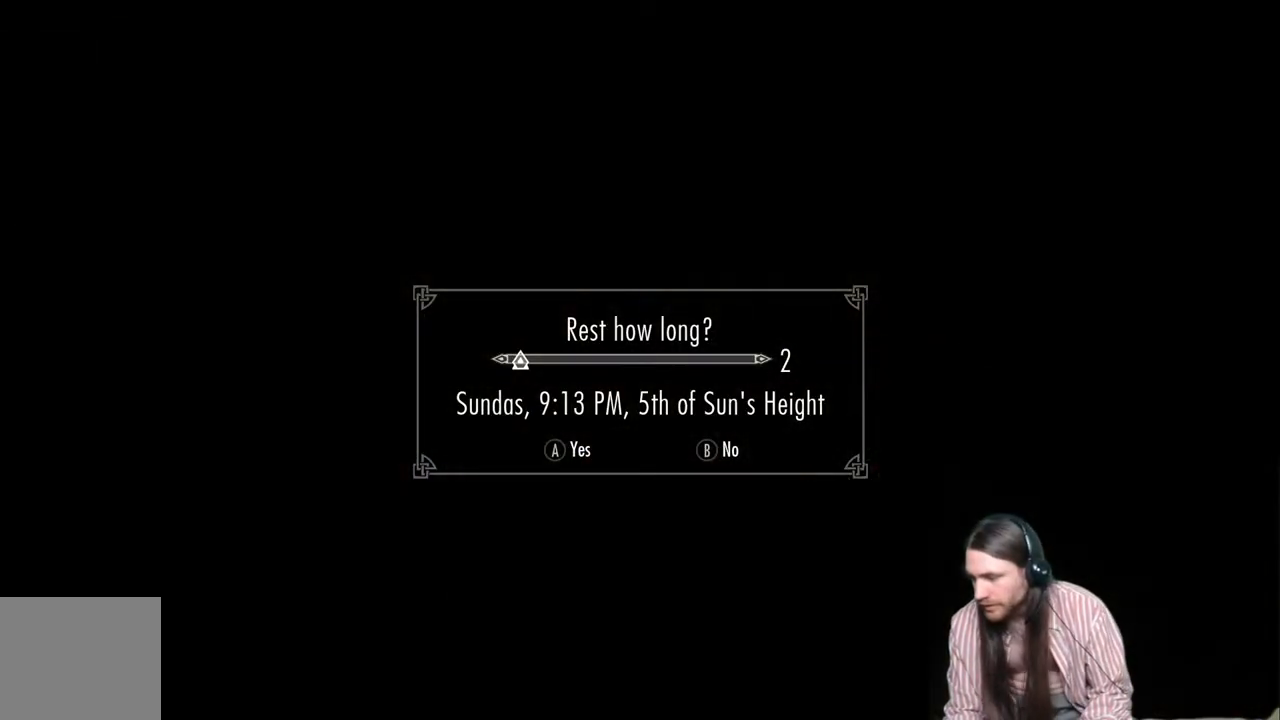
{"buttons": [], "left_stick": "center", "right_stick": "center", "events": []}
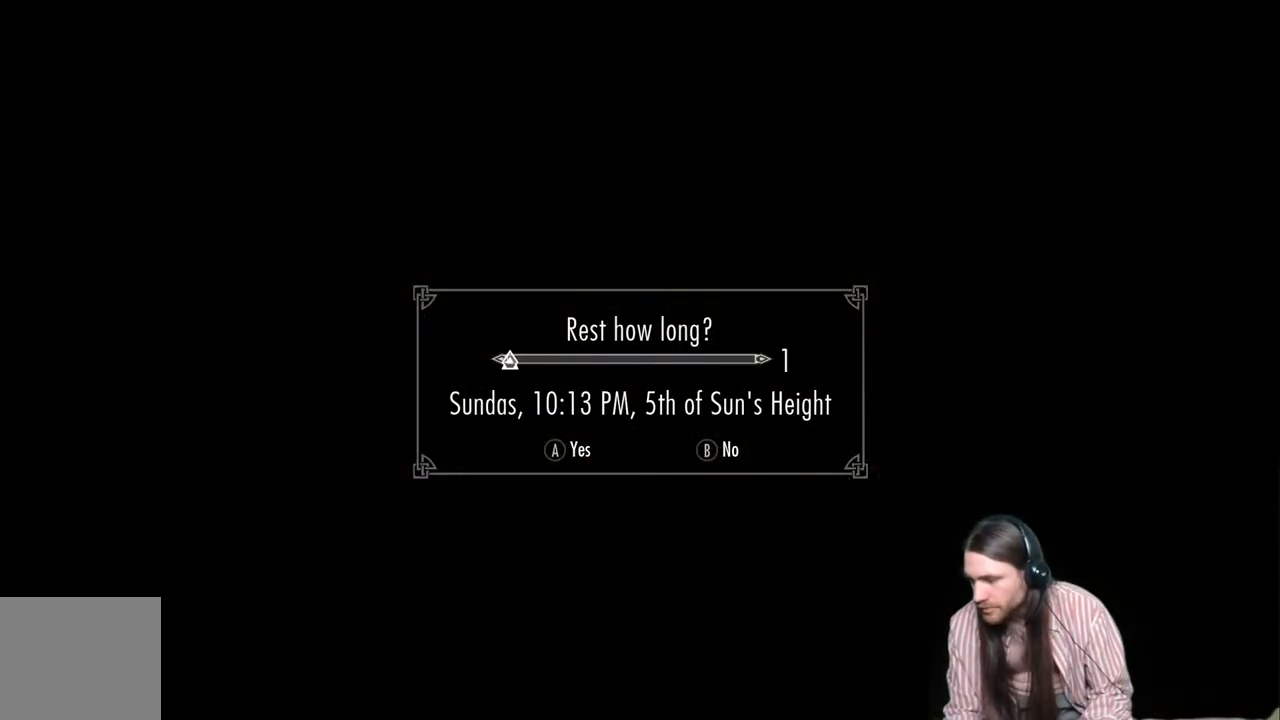
{"buttons": [], "left_stick": "center", "right_stick": "center", "events": []}
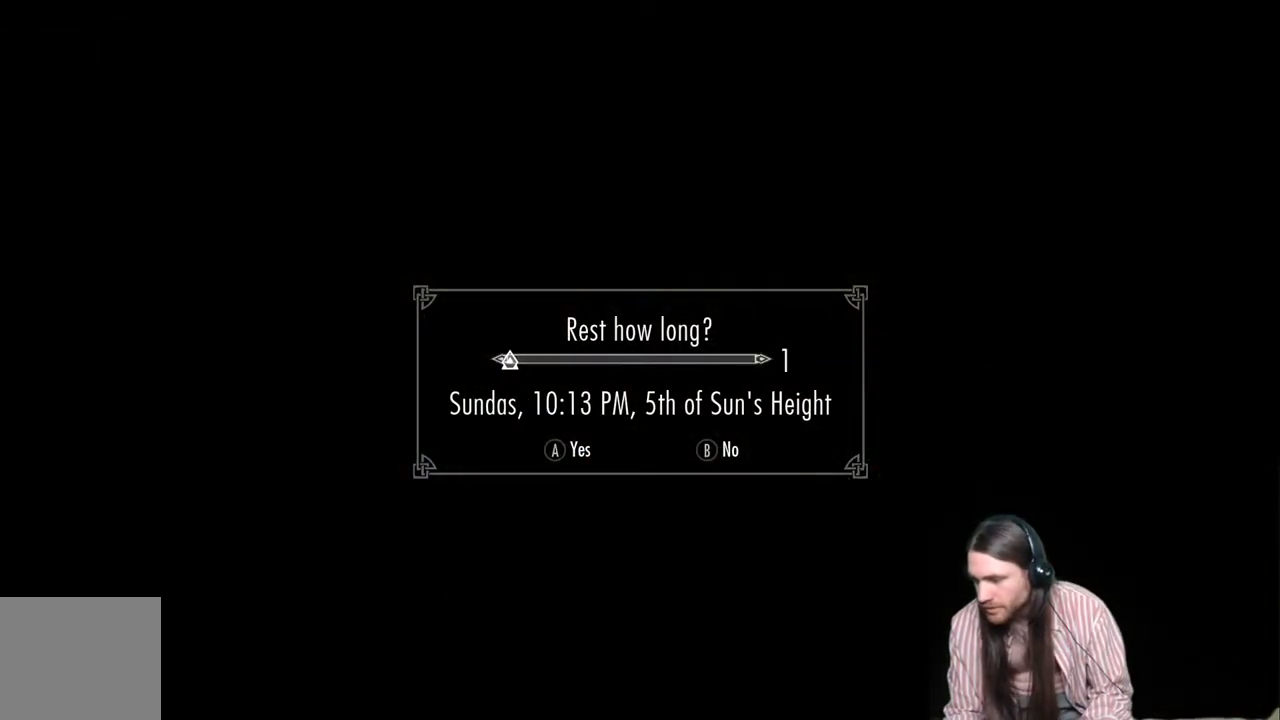
{"buttons": [], "left_stick": "center", "right_stick": "center", "events": []}
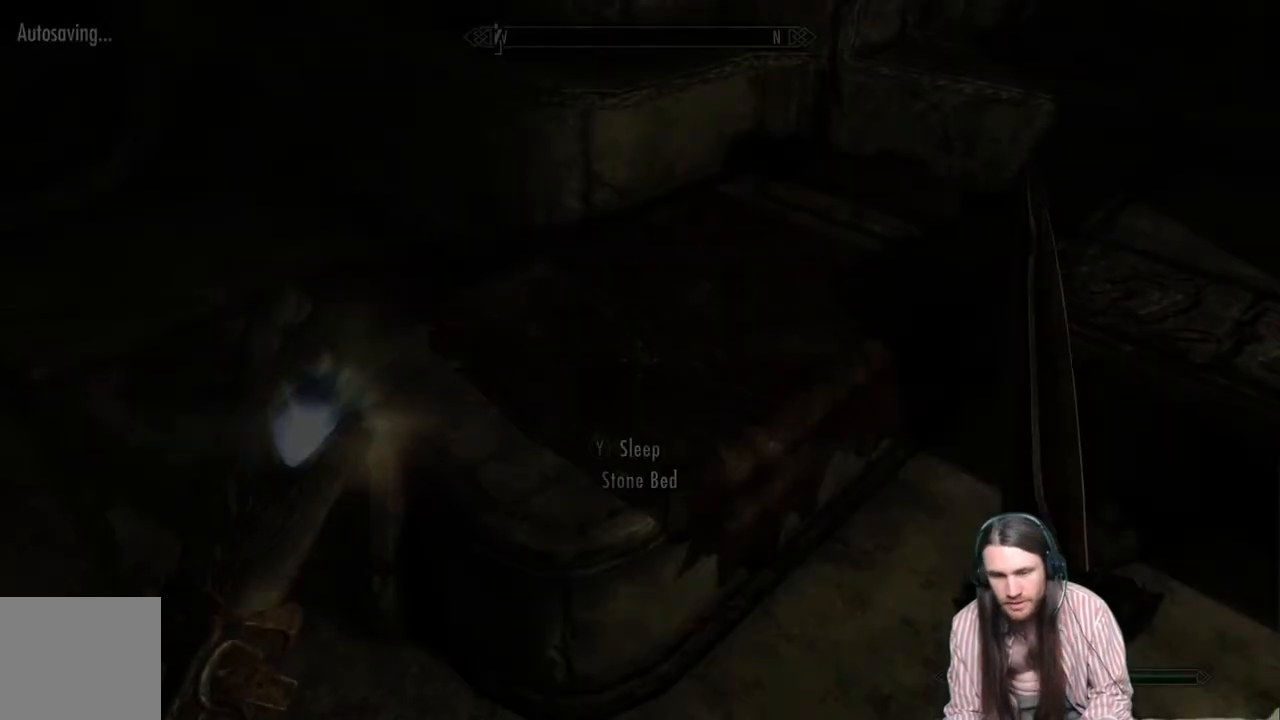
{"buttons": [], "left_stick": "center", "right_stick": "left", "events": [[267, "right_stick", "left"]]}
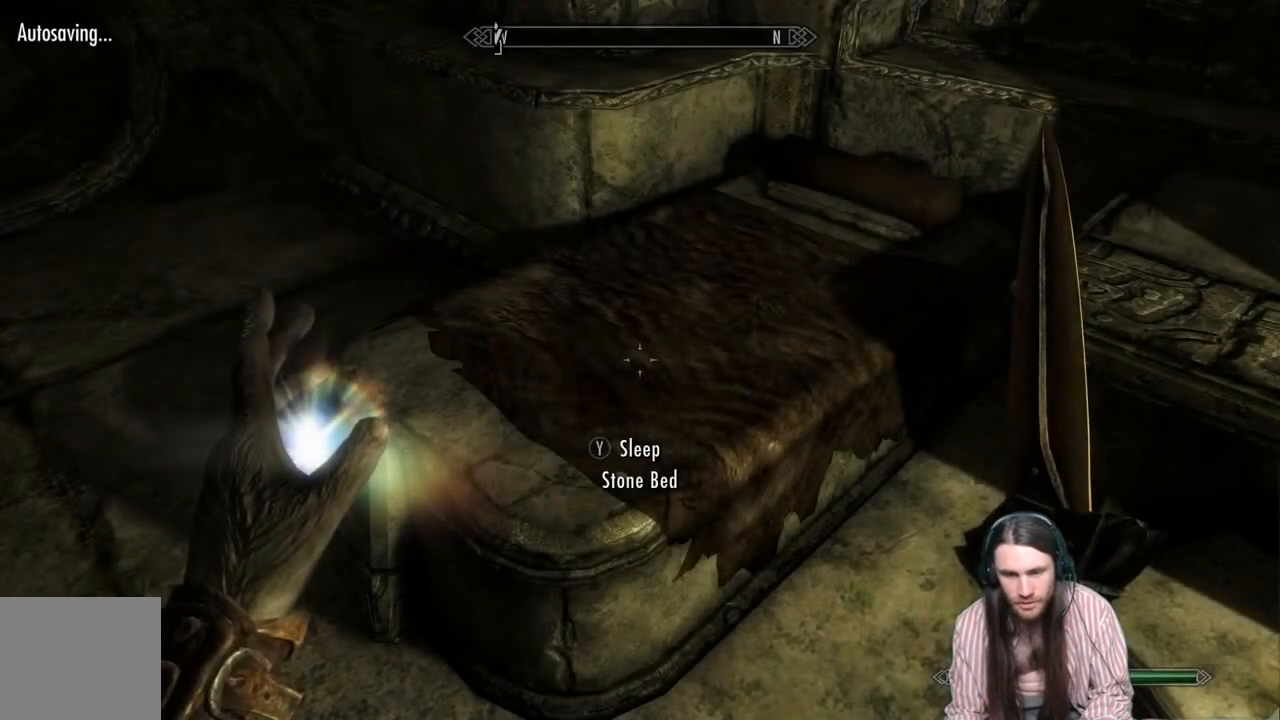
{"buttons": ["A"], "left_stick": "up", "right_stick": "center", "events": [[367, "right_stick", "center"], [433, "left_stick", "up"], [450, "A", "down"]]}
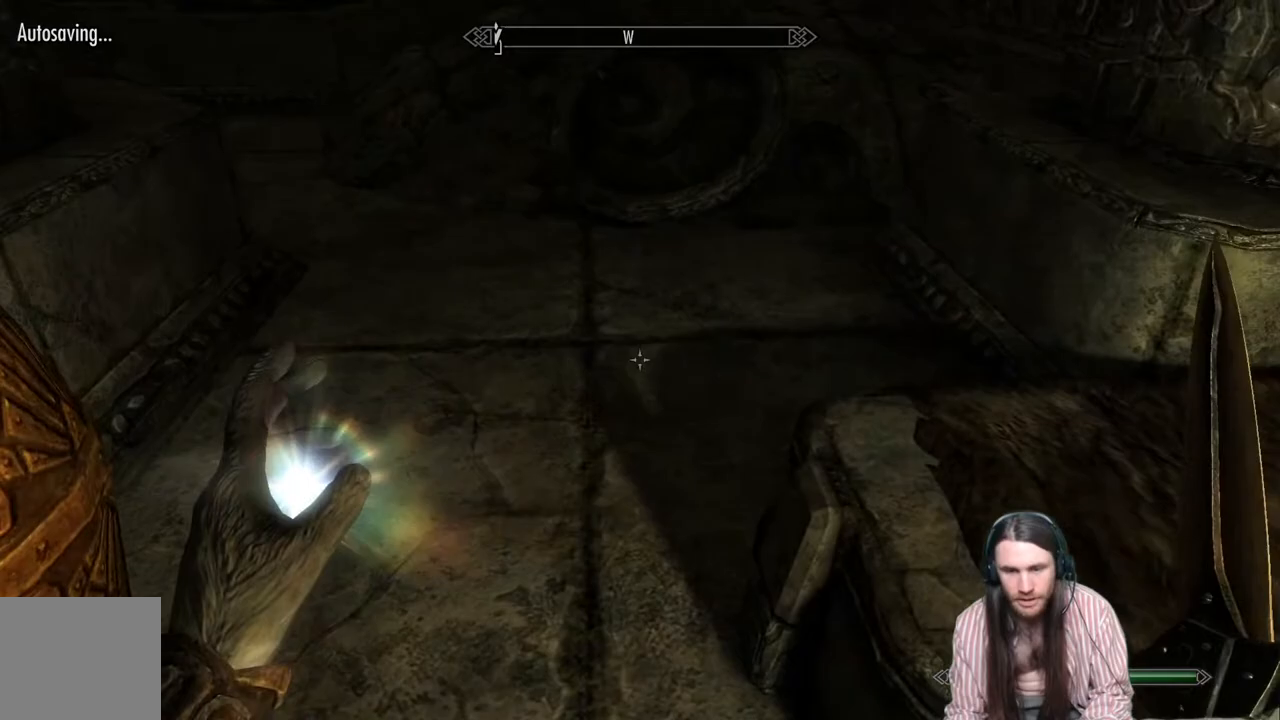
{"buttons": [], "left_stick": "up-right", "right_stick": "up-left", "events": [[17, "A", "up"], [167, "right_stick", "up-left"], [200, "left_stick", "up-right"]]}
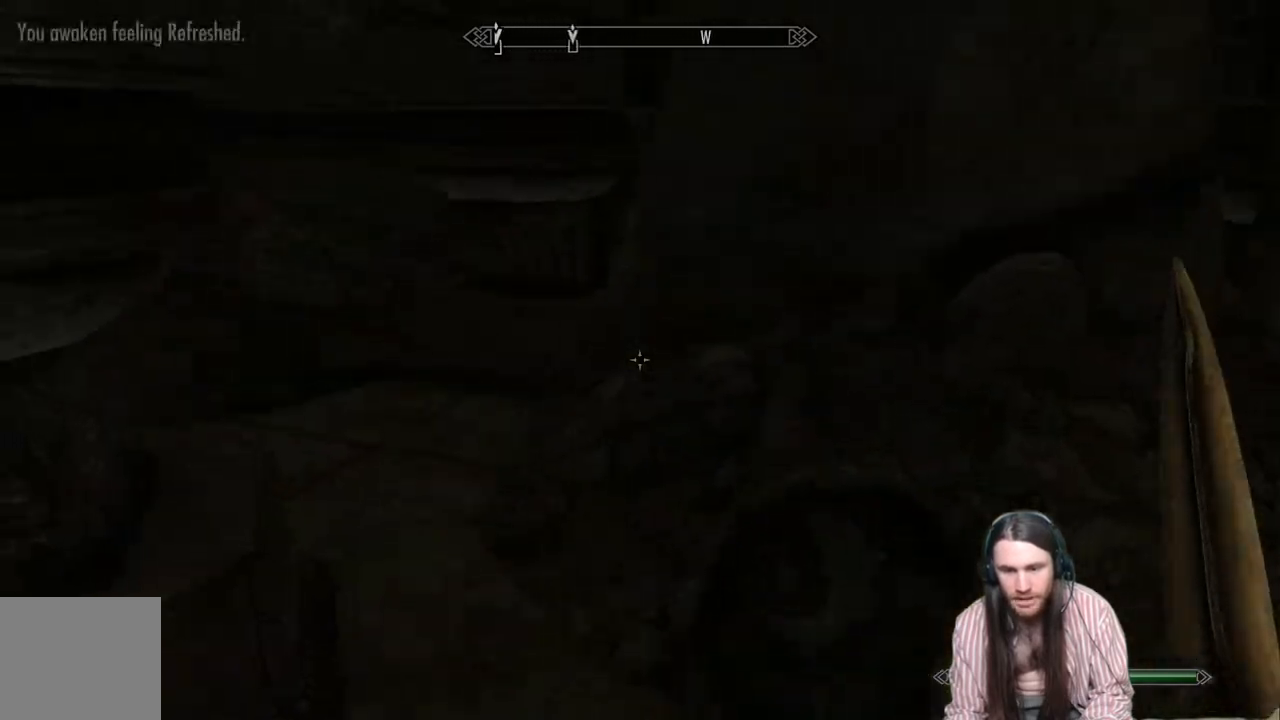
{"buttons": ["L2"], "left_stick": "center", "right_stick": "left", "events": [[50, "right_stick", "center"], [183, "right_stick", "left"], [267, "left_stick", "up"], [500, "L2", "down"], [500, "left_stick", "center"]]}
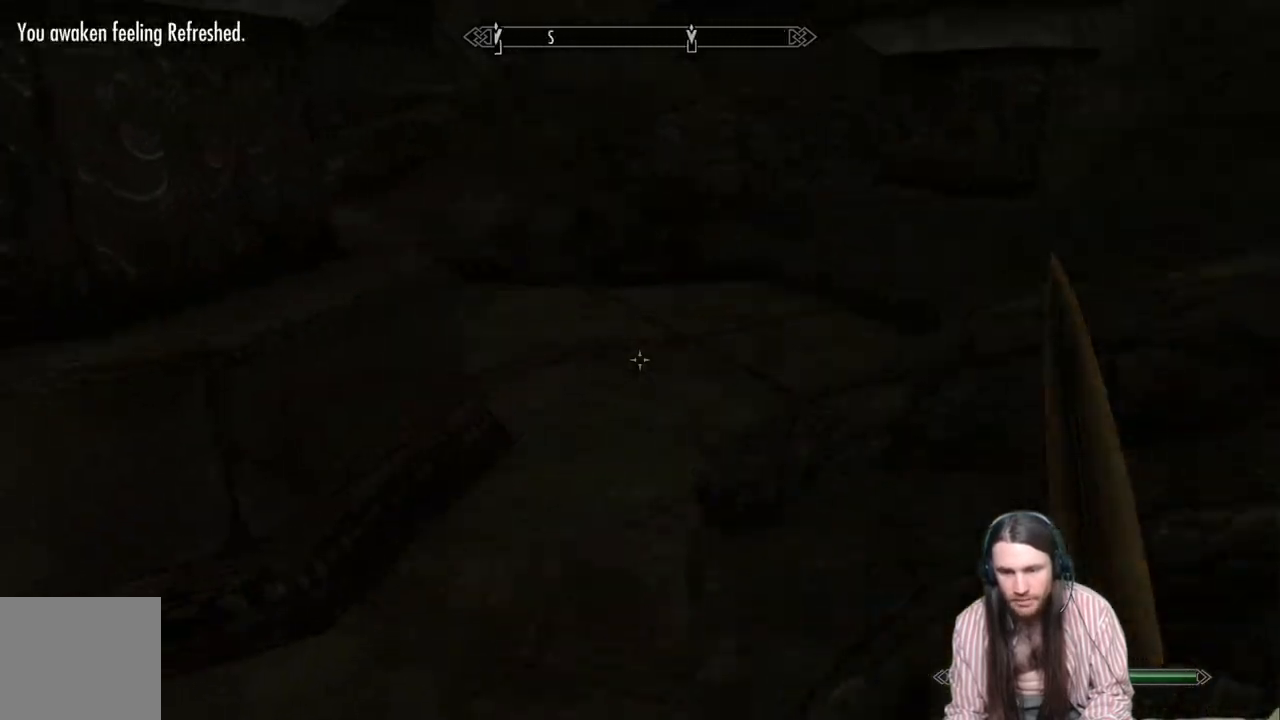
{"buttons": ["L2"], "left_stick": "up-right", "right_stick": "left", "events": [[33, "right_stick", "center"], [283, "left_stick", "up"], [367, "right_stick", "left"], [483, "left_stick", "up-right"]]}
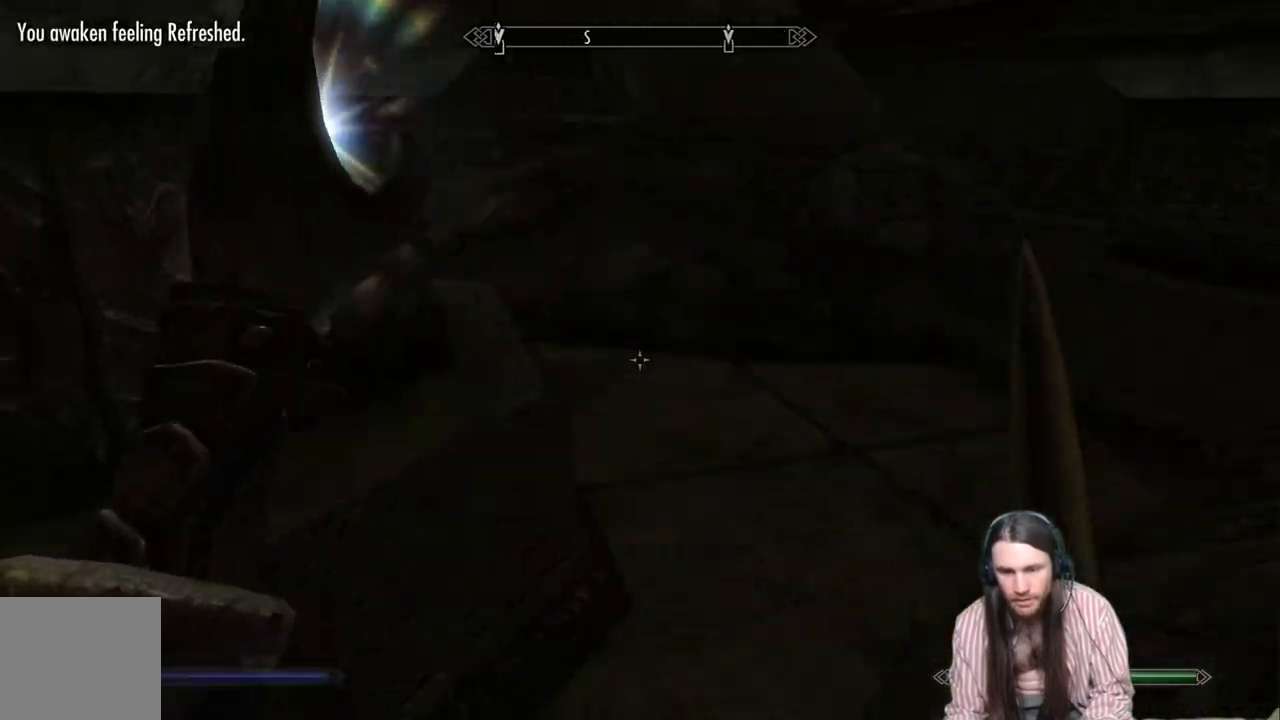
{"buttons": [], "left_stick": "up-right", "right_stick": "up-left", "events": [[250, "right_stick", "center"], [283, "L2", "up"], [400, "right_stick", "left"], [500, "right_stick", "up-left"]]}
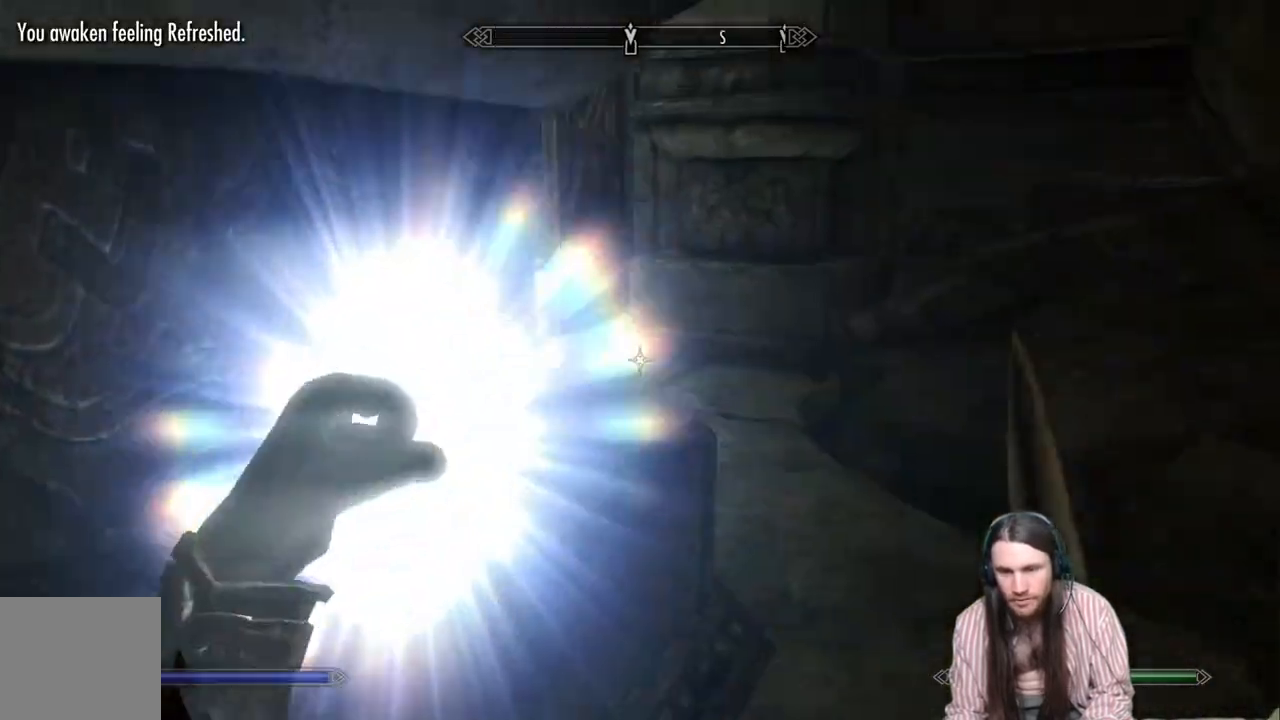
{"buttons": [], "left_stick": "up-right", "right_stick": "center", "events": [[267, "right_stick", "center"]]}
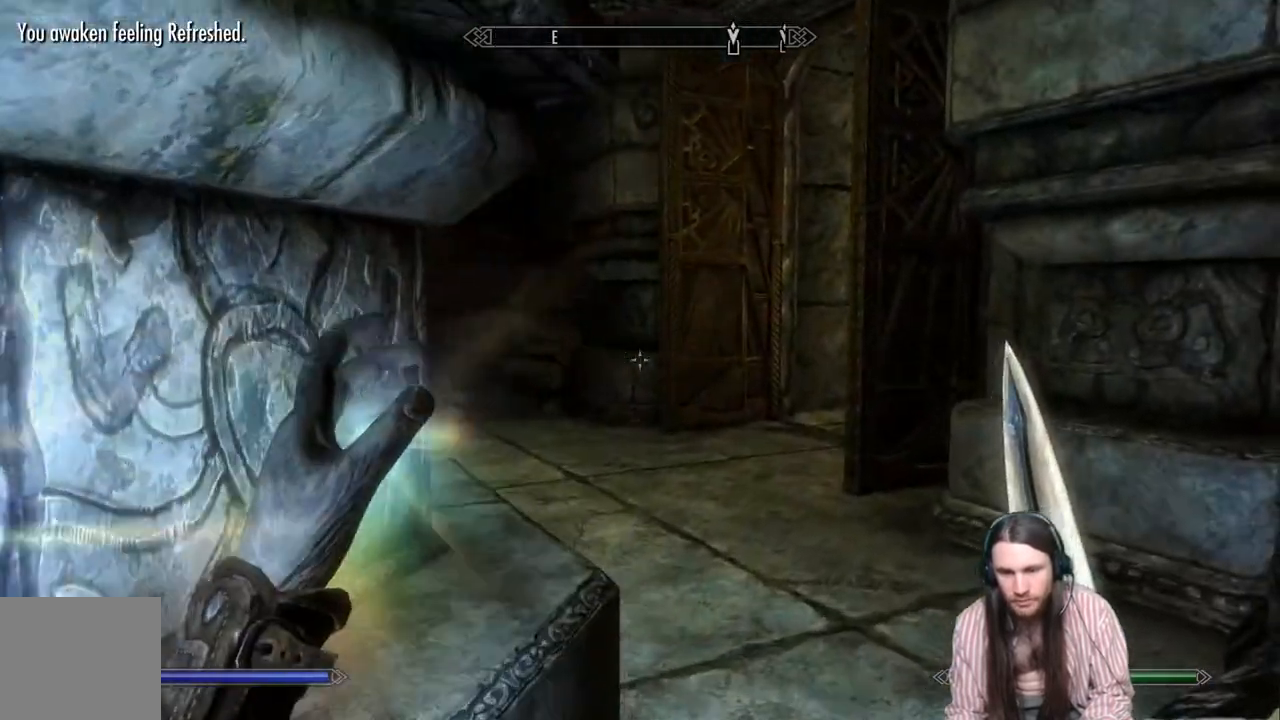
{"buttons": [], "left_stick": "center", "right_stick": "center", "events": [[33, "left_stick", "center"], [100, "START", "down"], [217, "START", "up"], [400, "A", "down"], [483, "A", "up"]]}
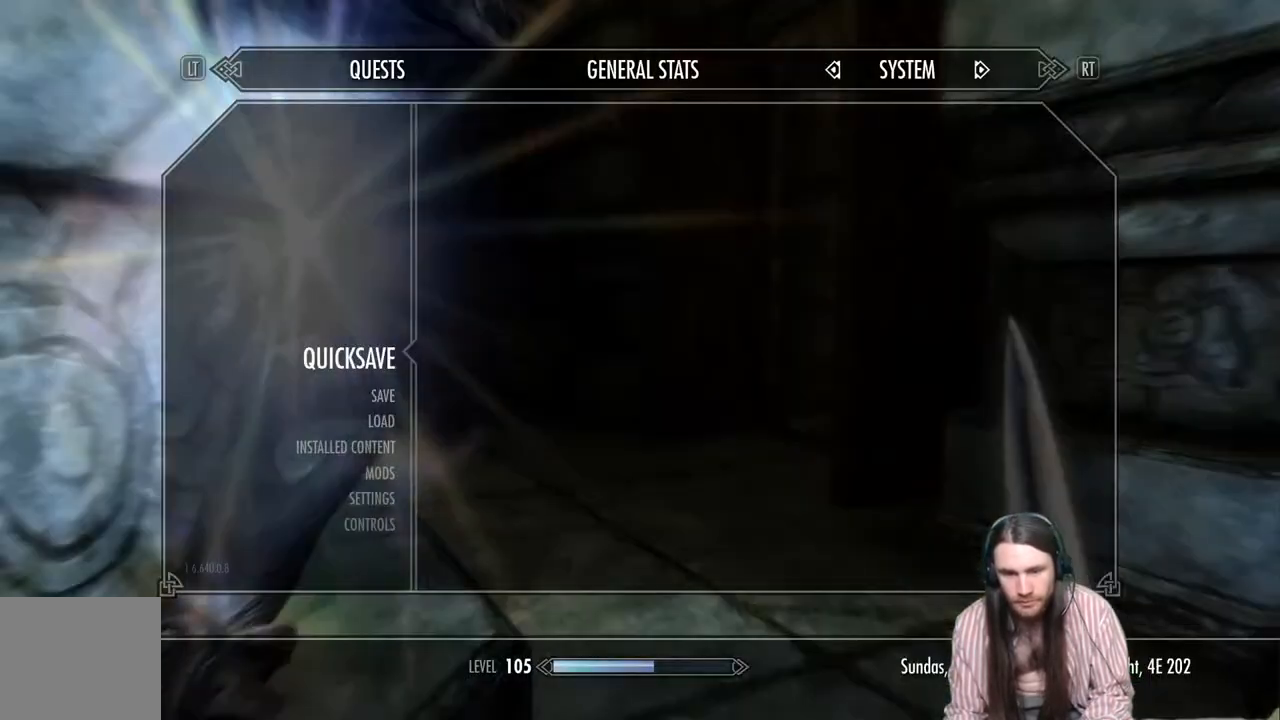
{"buttons": [], "left_stick": "up-right", "right_stick": "center", "events": [[83, "left_stick", "up-right"], [167, "right_stick", "left"], [350, "right_stick", "center"]]}
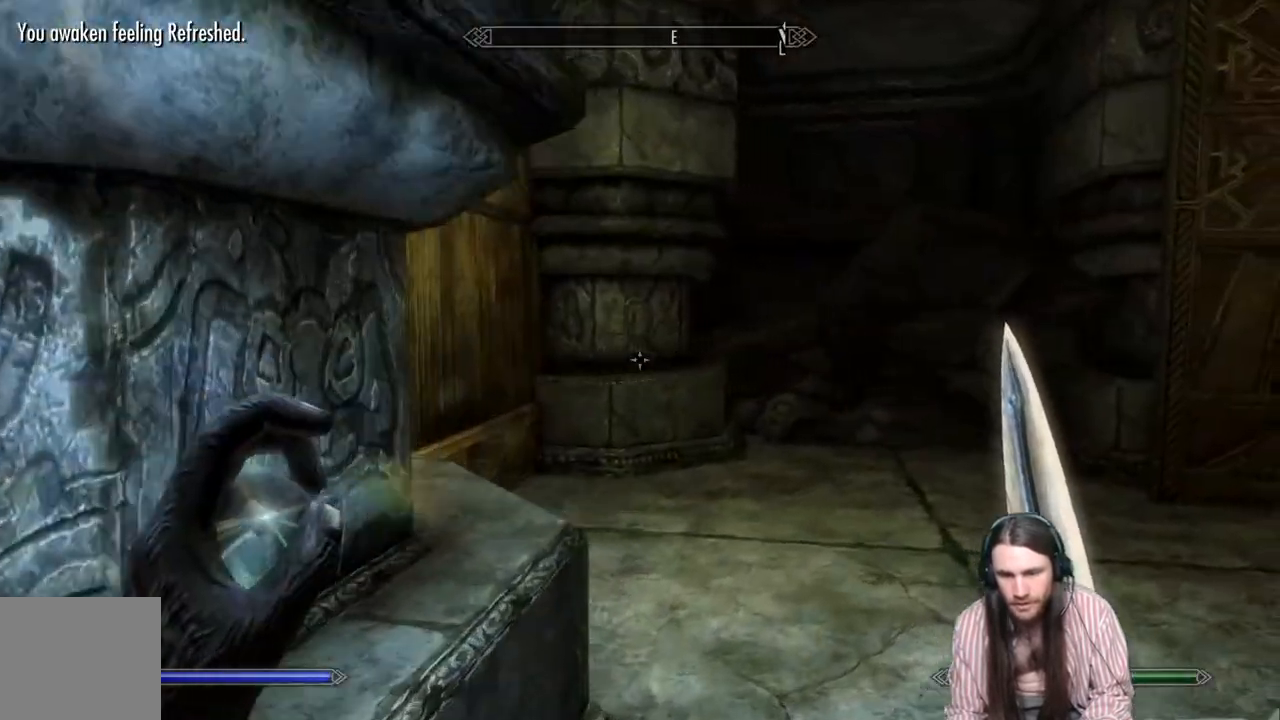
{"buttons": [], "left_stick": "up-left", "right_stick": "right", "events": [[150, "left_stick", "up"], [200, "right_stick", "right"], [483, "left_stick", "up-left"]]}
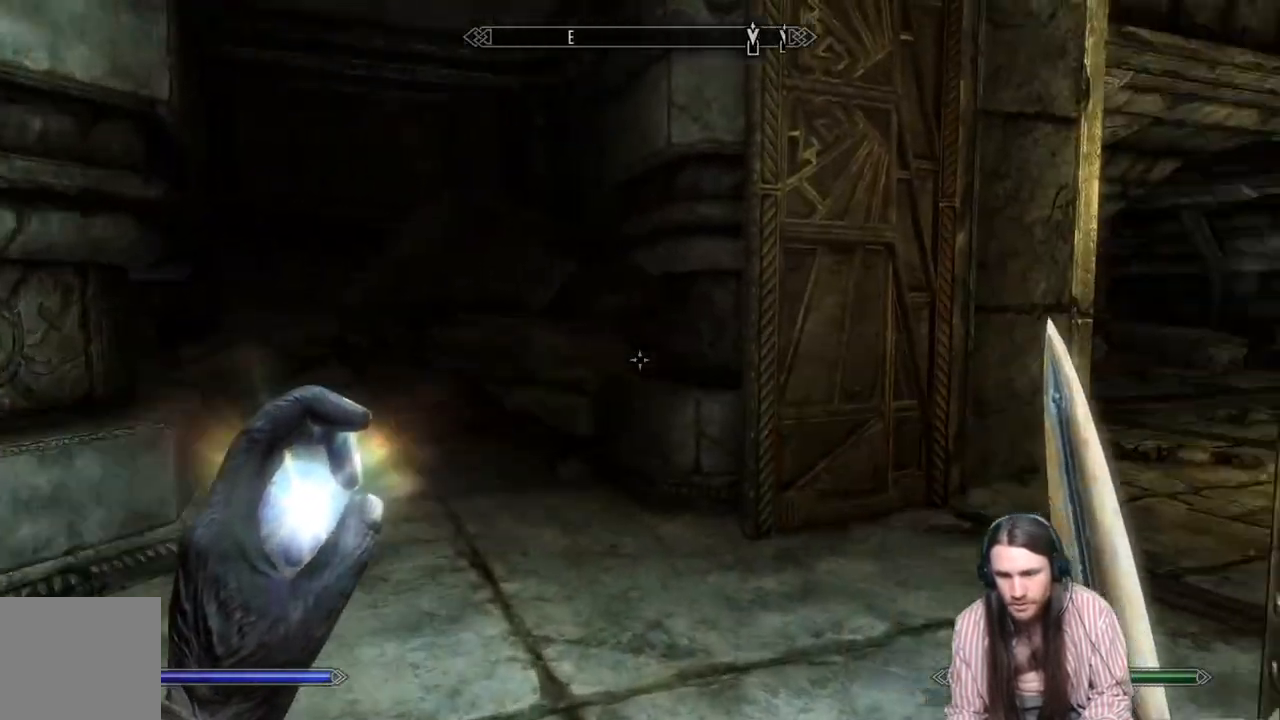
{"buttons": [], "left_stick": "up-left", "right_stick": "center", "events": [[150, "right_stick", "center"], [300, "right_stick", "right"], [433, "right_stick", "center"]]}
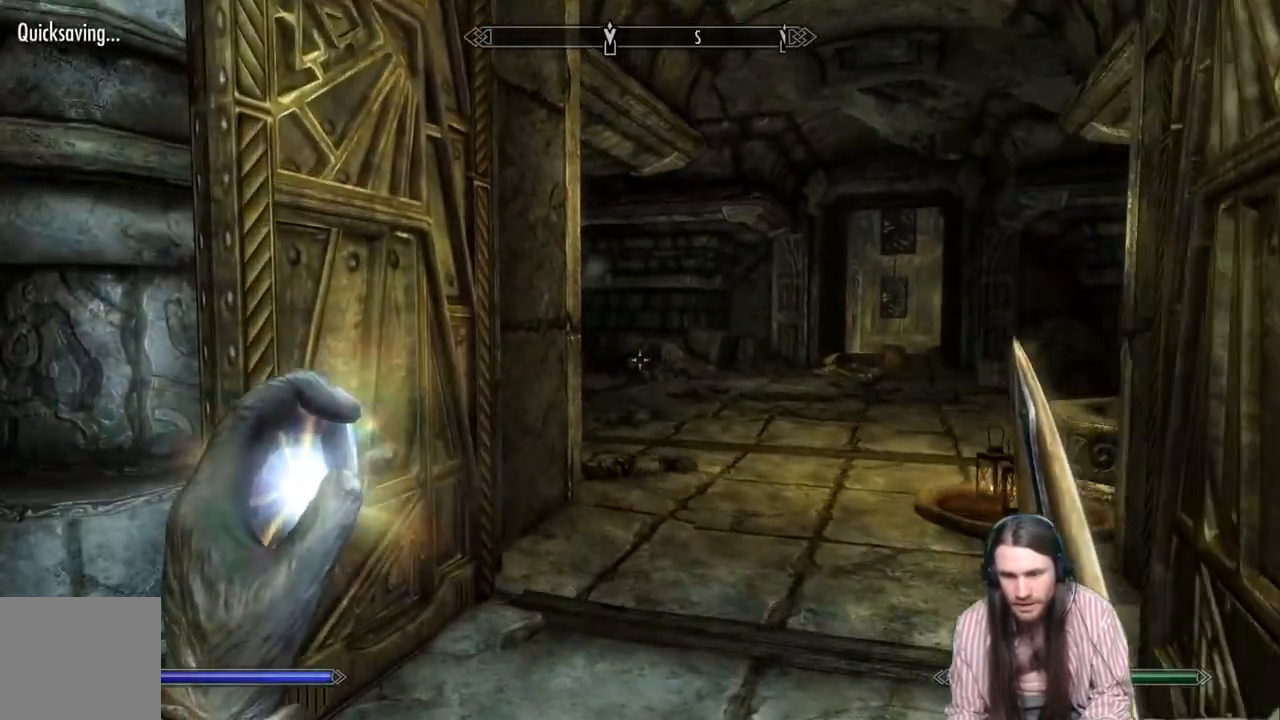
{"buttons": [], "left_stick": "up", "right_stick": "center", "events": [[17, "right_stick", "right"], [183, "right_stick", "center"], [367, "L3", "down"], [367, "left_stick", "up"], [483, "L3", "up"]]}